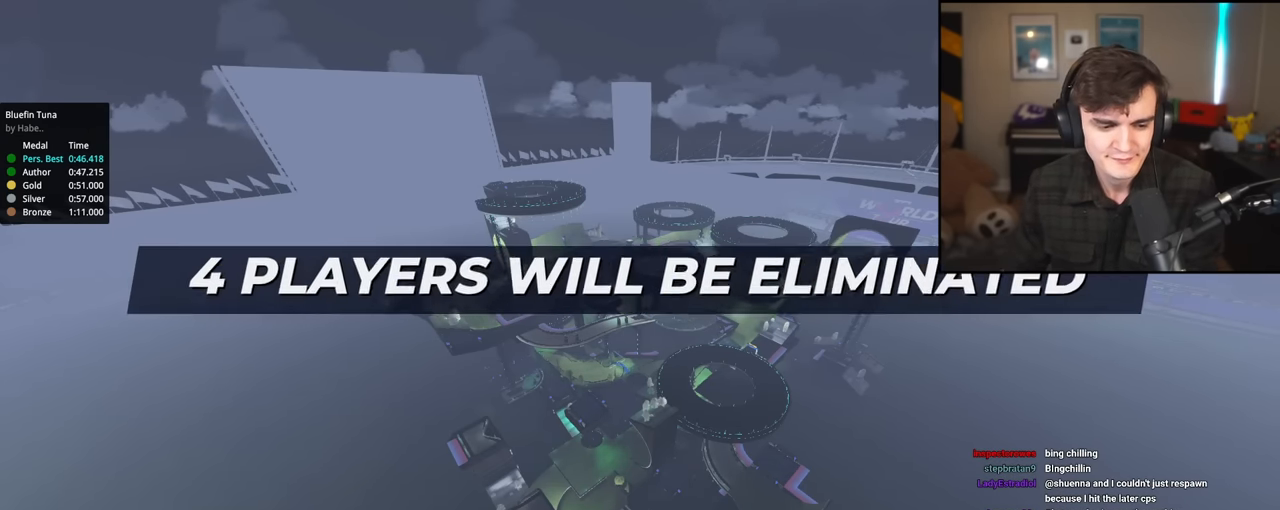
Gameplay with keyboard; each line is a JSON object with the keys held at the frame after it. "events" lists presses ("down") and releases ("up") of "brake", "down", "left", "right" and "up" between this image and that frame as [ms after this image, input, new state], when the widget could be followed in between. No other keys are recorded. Mouse input is not recorded. Key names are as the overlay labels them; some are game actions (e.g. jump) rather than physical keys.
{"keys": ["up"], "events": [[267, "up", "down"]]}
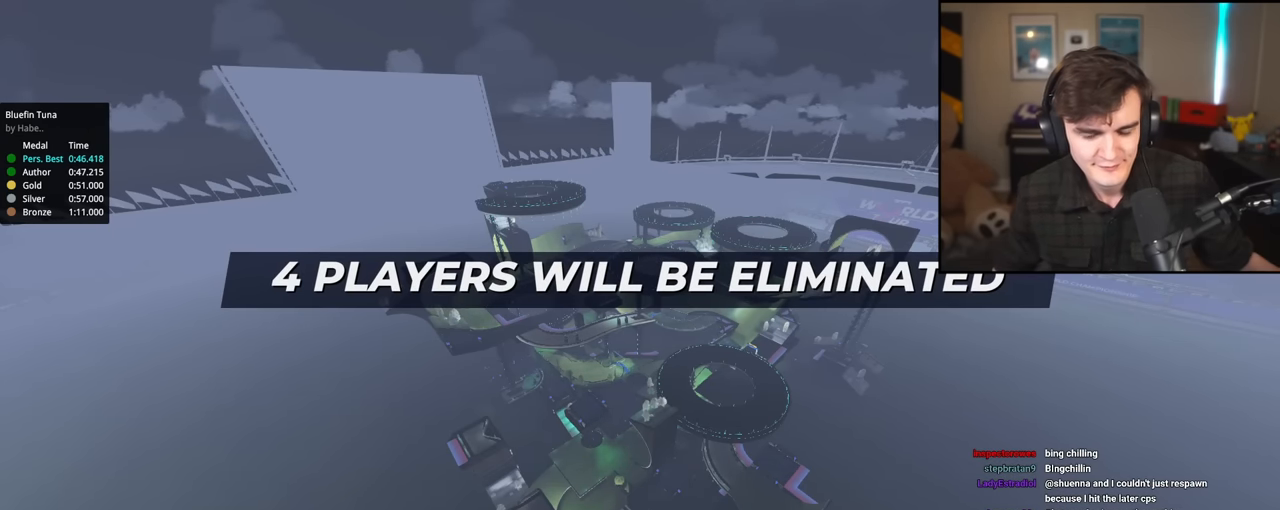
{"keys": ["up"], "events": []}
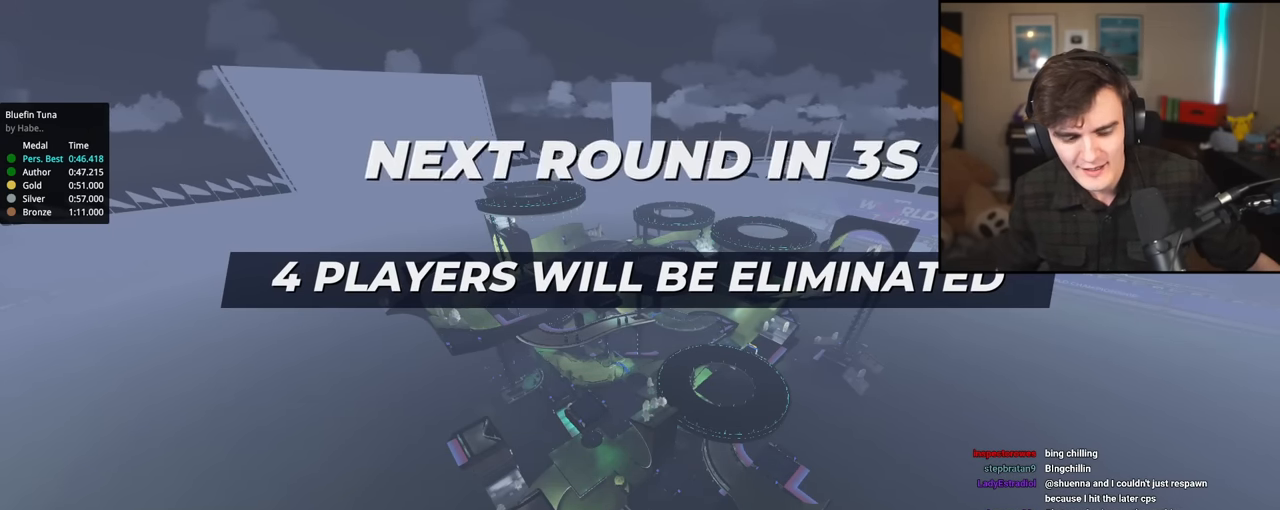
{"keys": ["up"], "events": []}
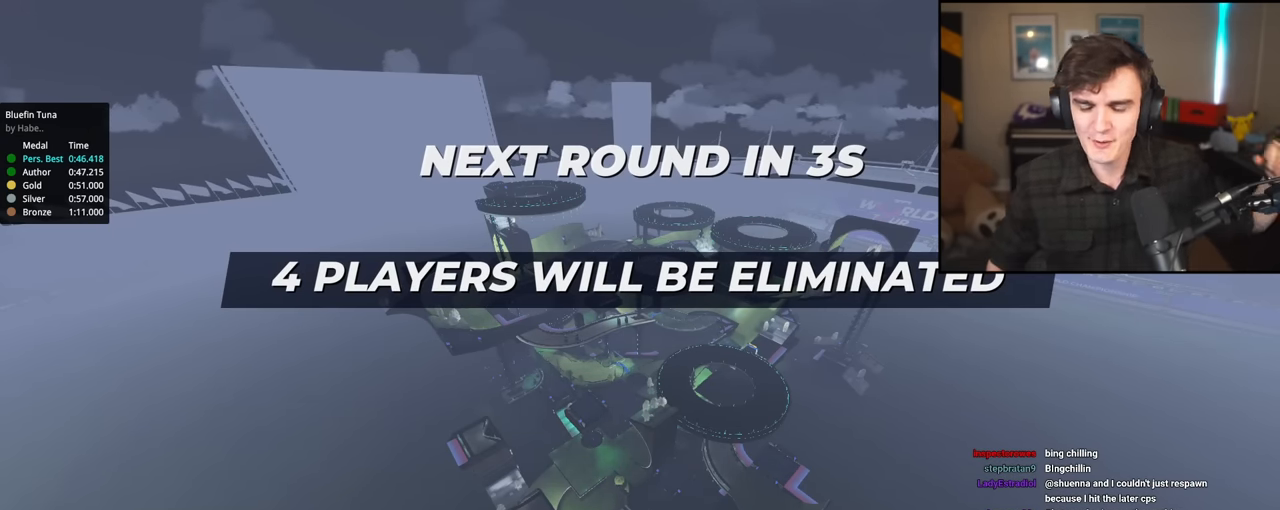
{"keys": ["up"], "events": []}
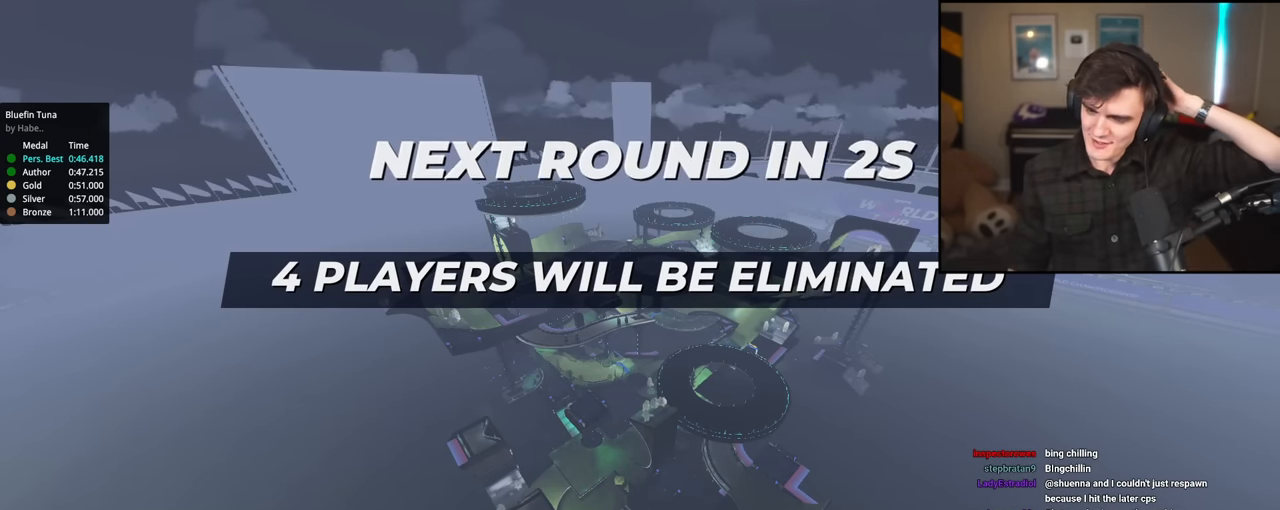
{"keys": ["up"], "events": []}
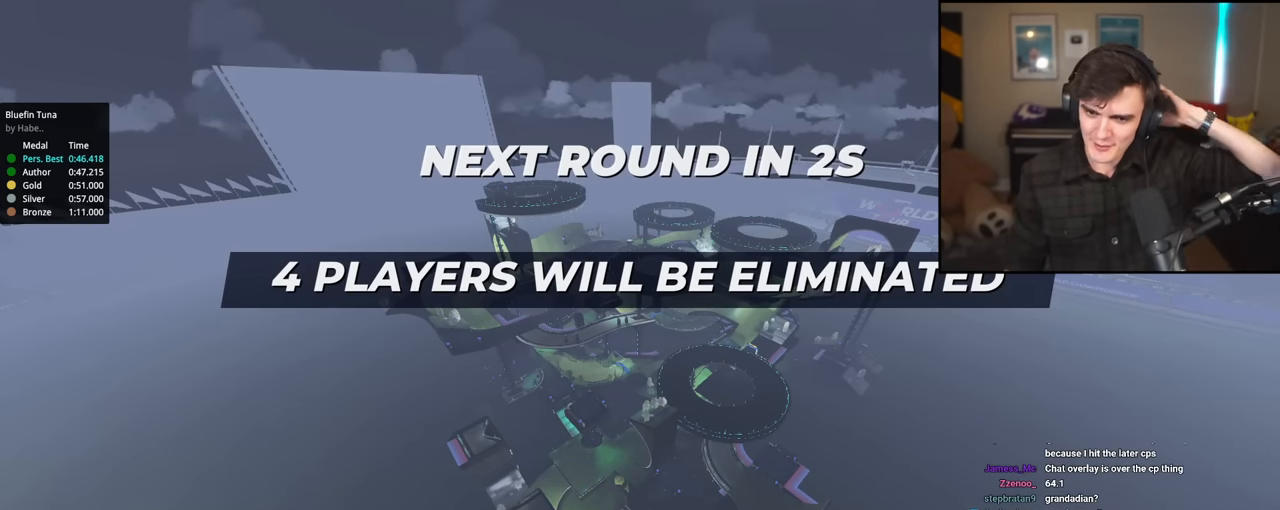
{"keys": ["up"], "events": []}
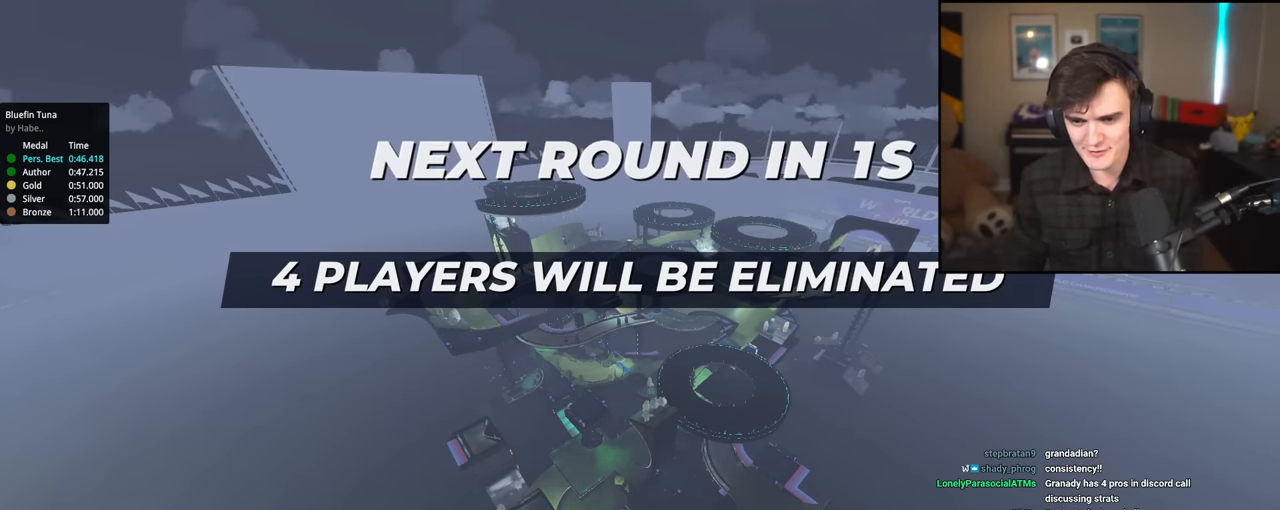
{"keys": ["up"], "events": []}
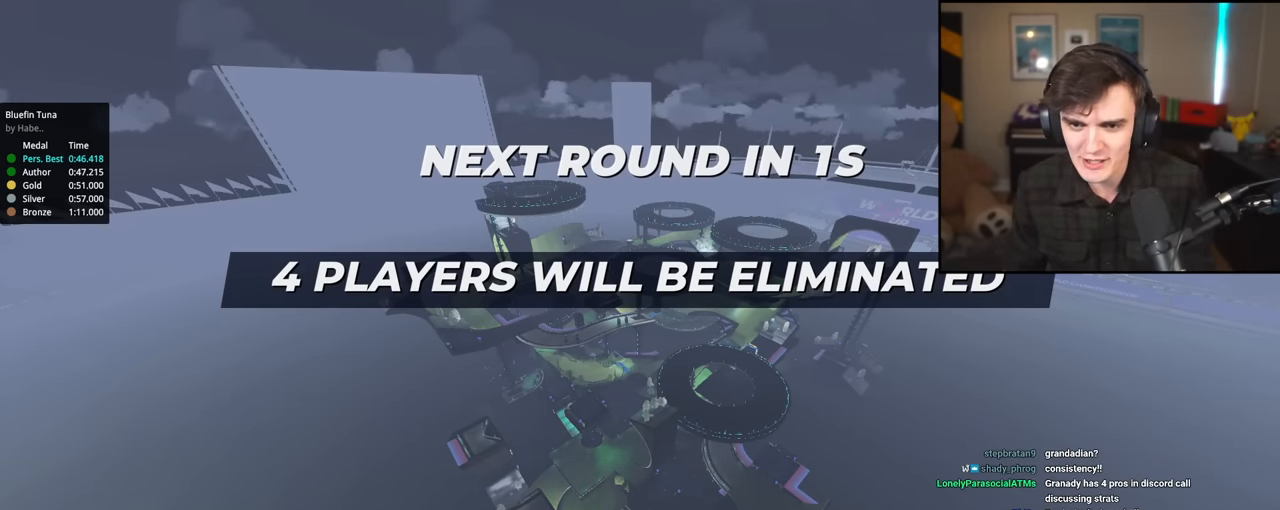
{"keys": ["up"], "events": []}
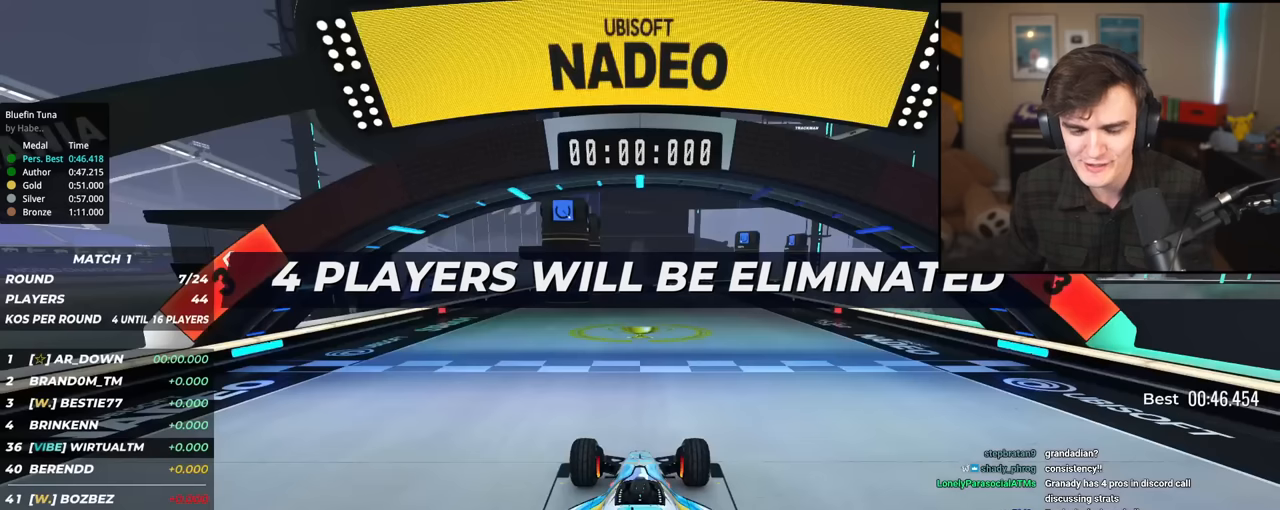
{"keys": ["up"], "events": []}
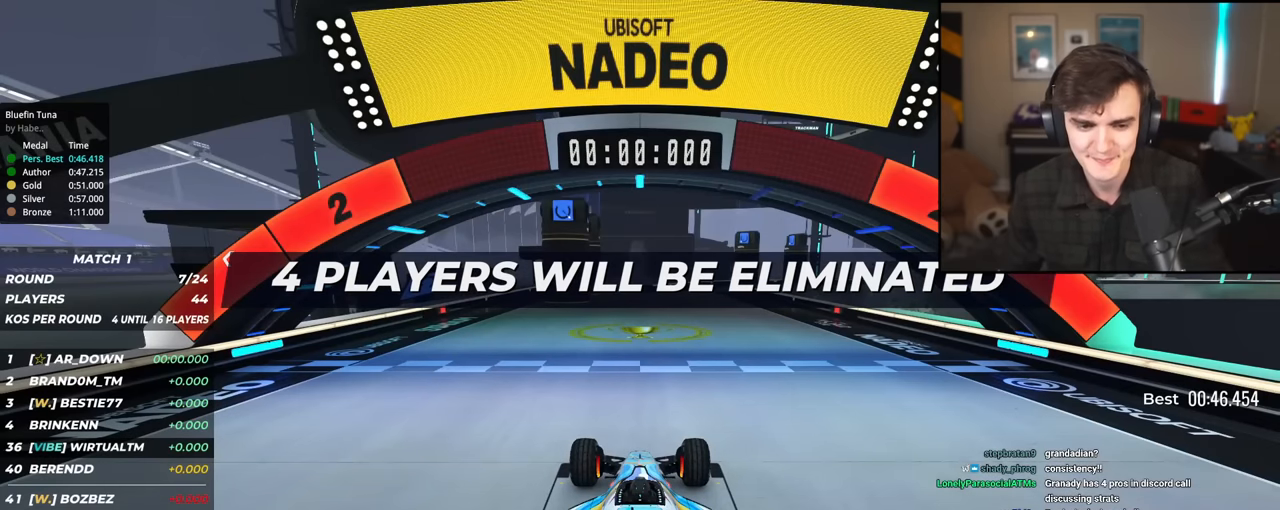
{"keys": ["up"], "events": []}
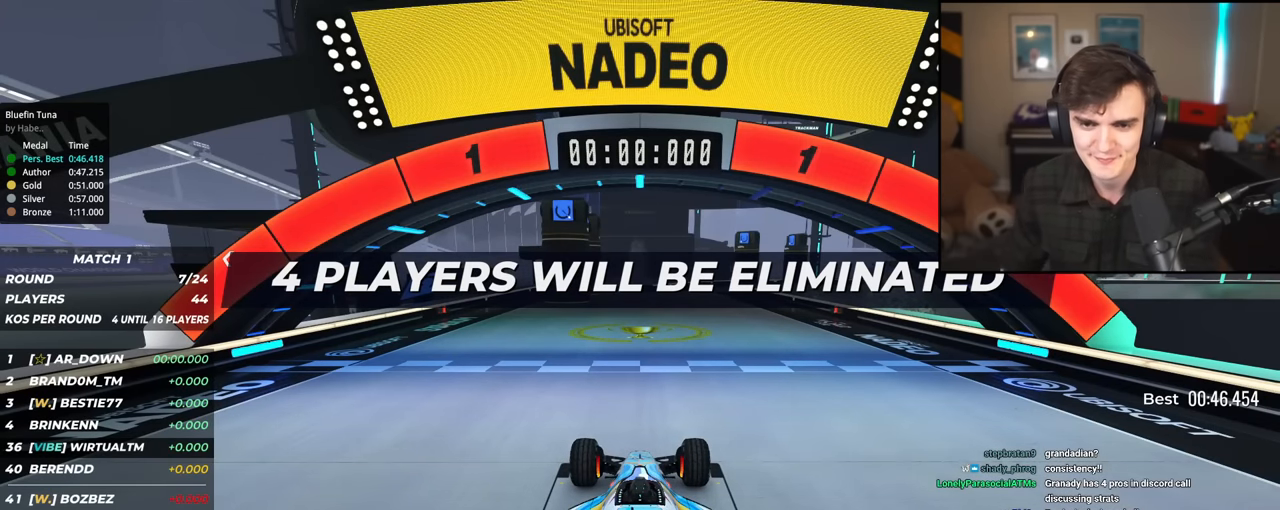
{"keys": ["up"], "events": []}
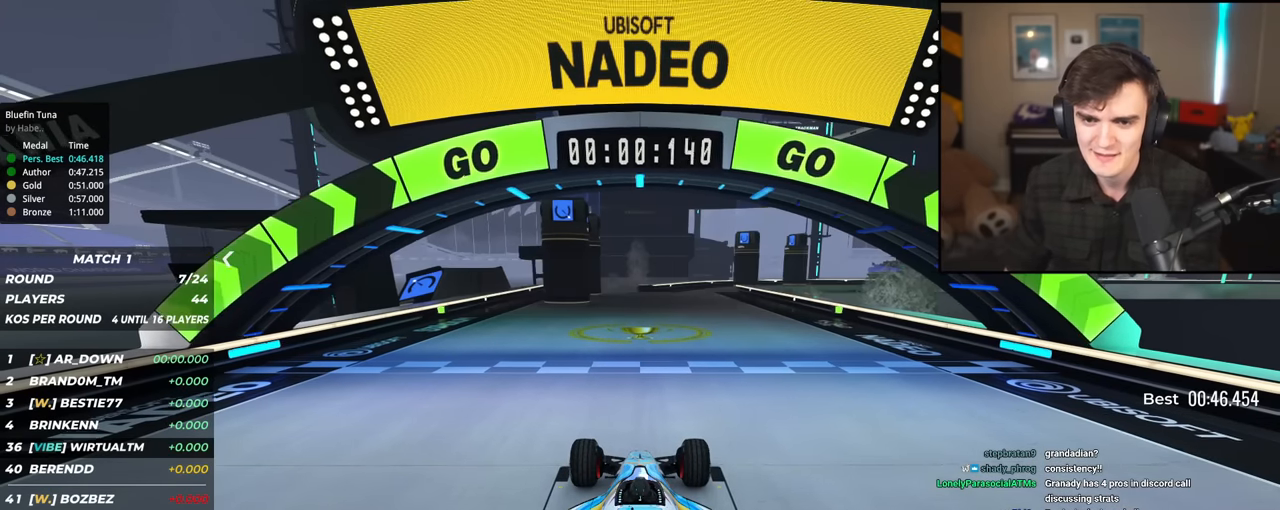
{"keys": ["up"], "events": []}
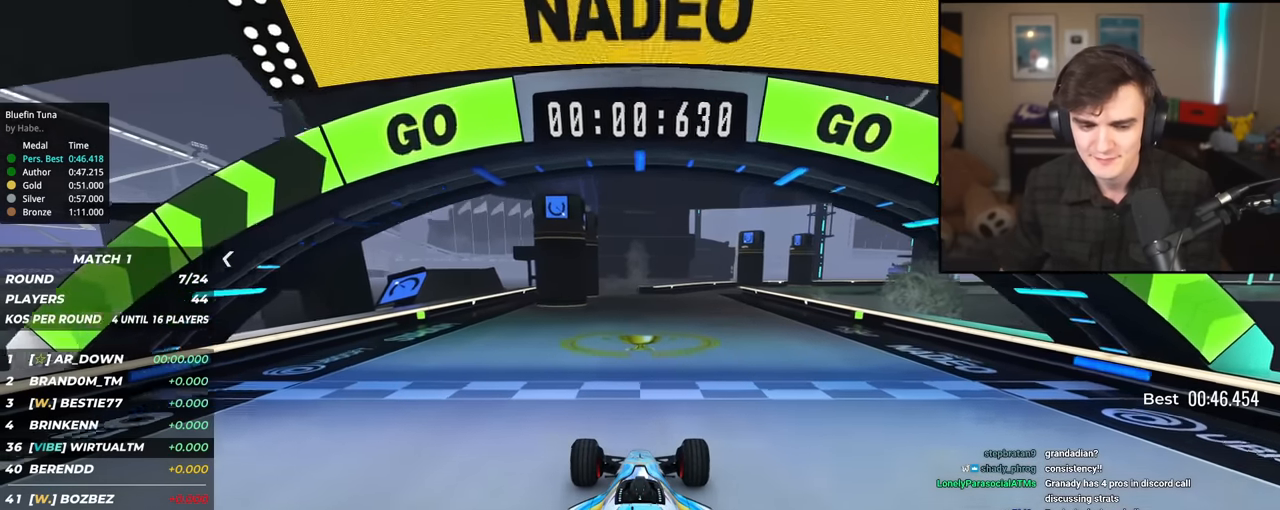
{"keys": ["up"], "events": []}
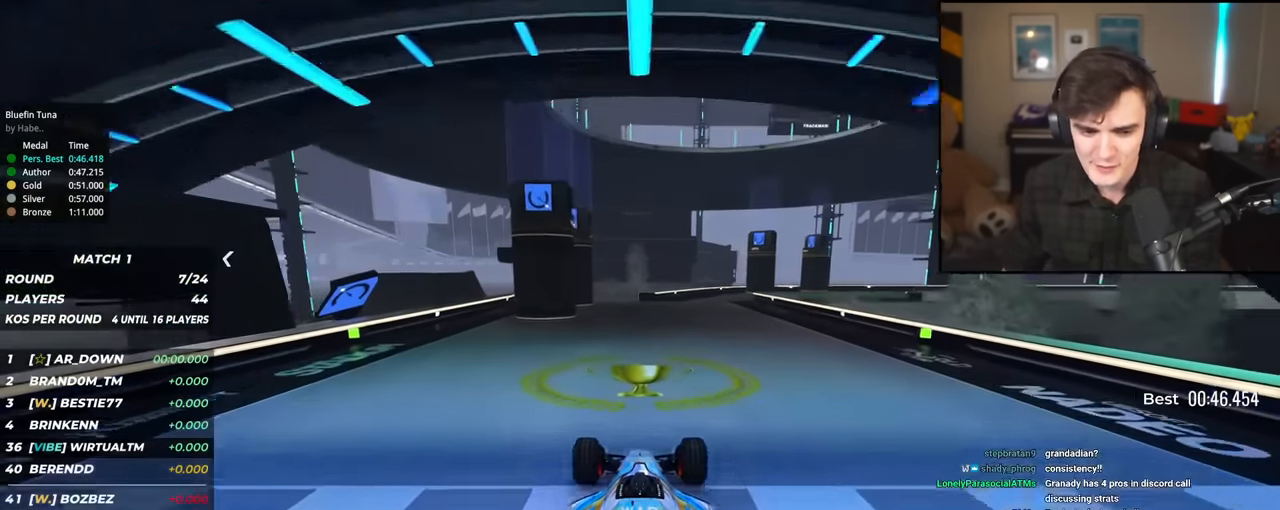
{"keys": ["up"], "events": []}
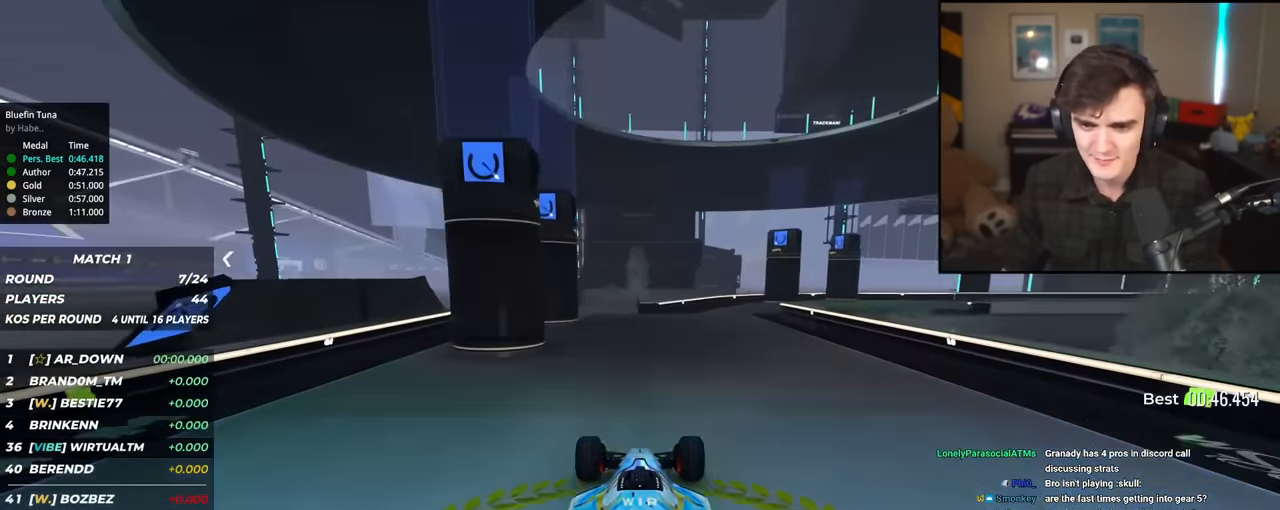
{"keys": ["right", "up"], "events": [[117, "right", "down"], [218, "right", "up"], [401, "right", "down"]]}
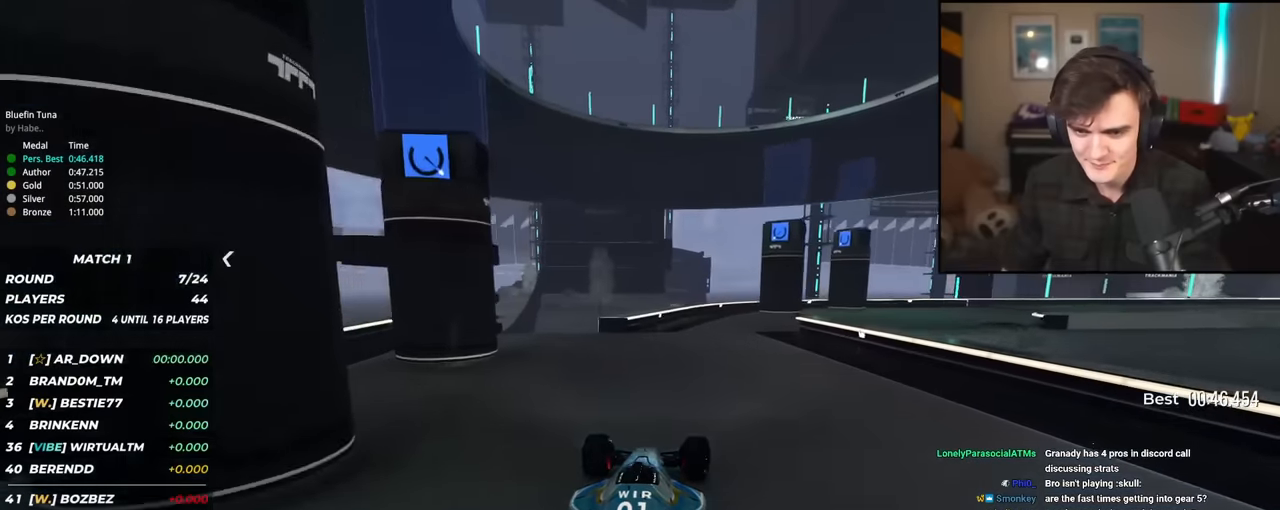
{"keys": ["right", "up"], "events": [[50, "right", "up"], [200, "right", "down"], [283, "right", "up"], [383, "right", "down"]]}
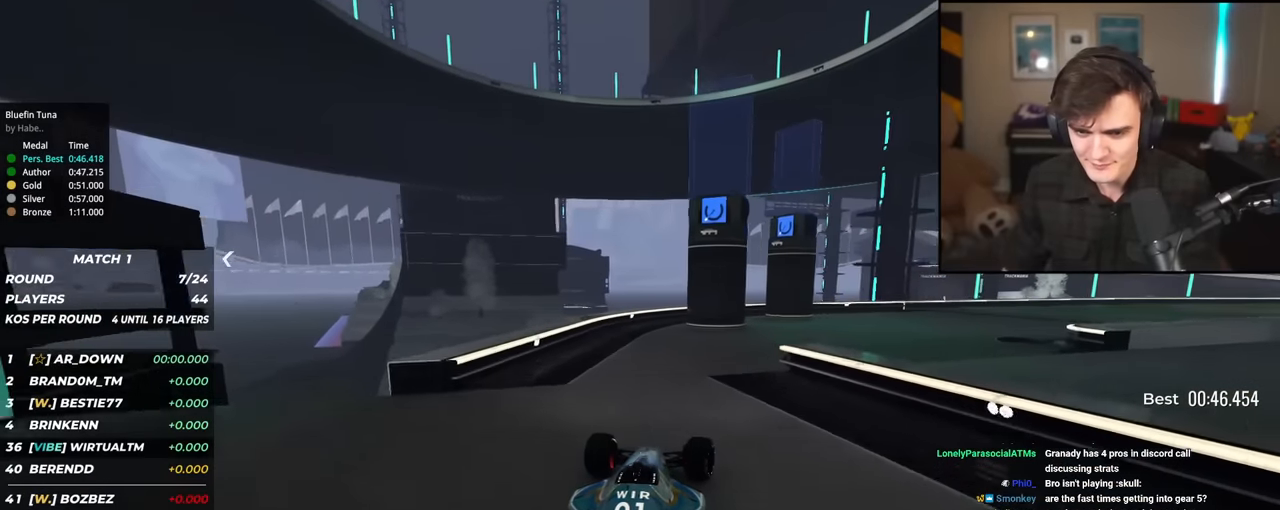
{"keys": ["right", "up"], "events": [[401, "right", "up"], [501, "right", "down"]]}
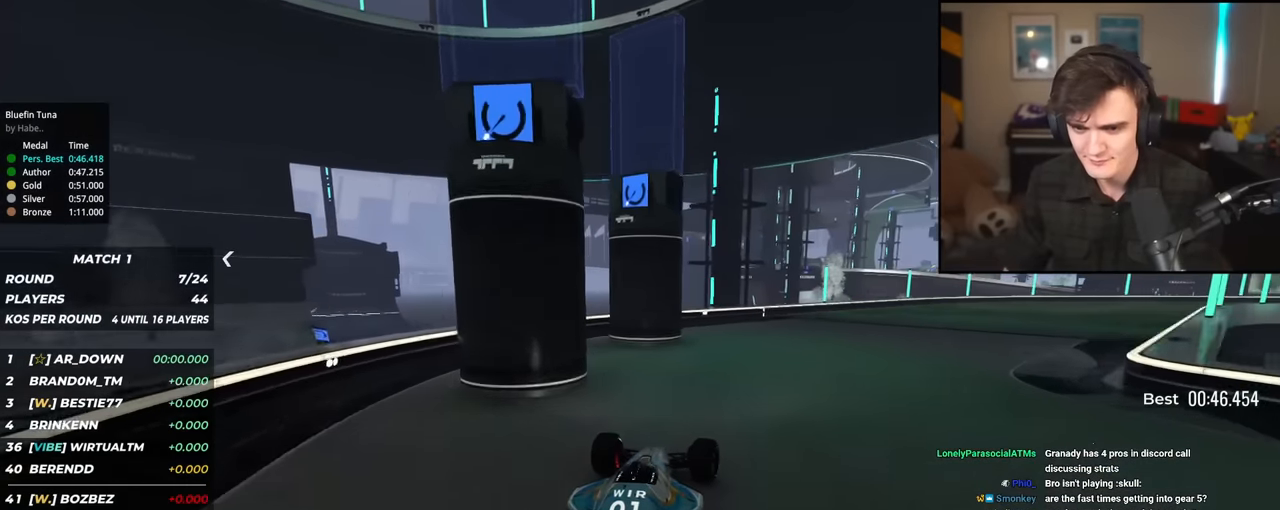
{"keys": ["right", "up"], "events": [[133, "right", "up"], [317, "right", "down"]]}
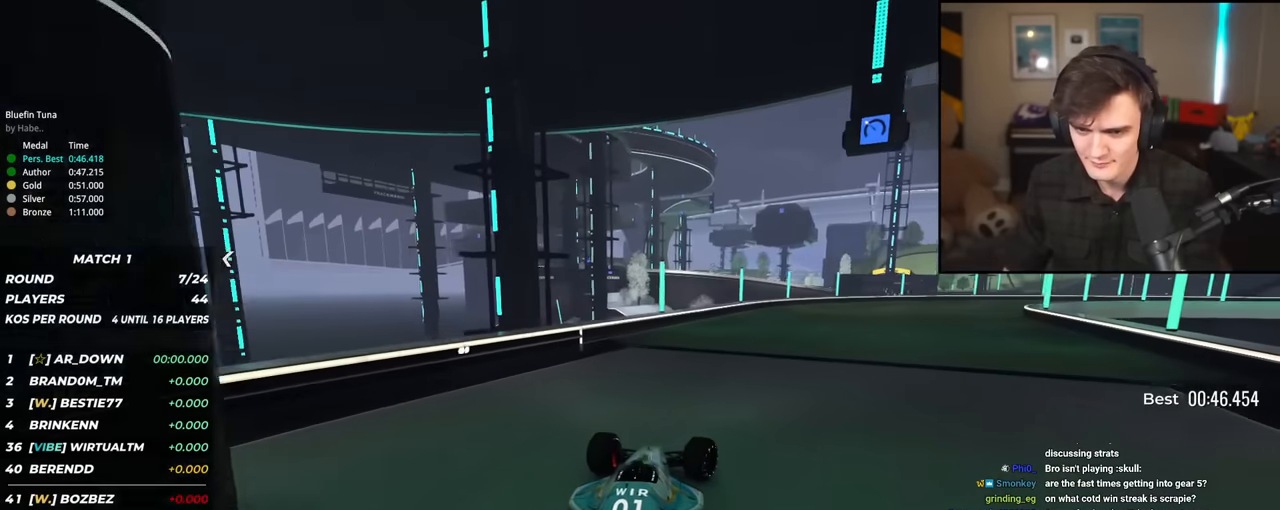
{"keys": ["right", "up"], "events": [[250, "right", "up"], [417, "right", "down"]]}
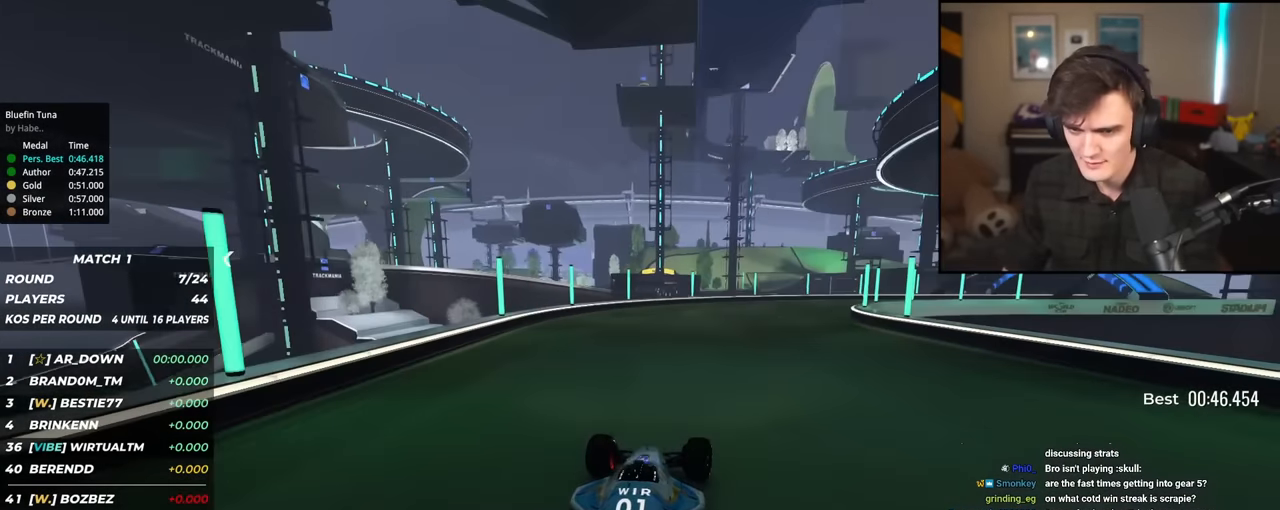
{"keys": ["right", "up"], "events": [[66, "right", "up"], [167, "right", "down"]]}
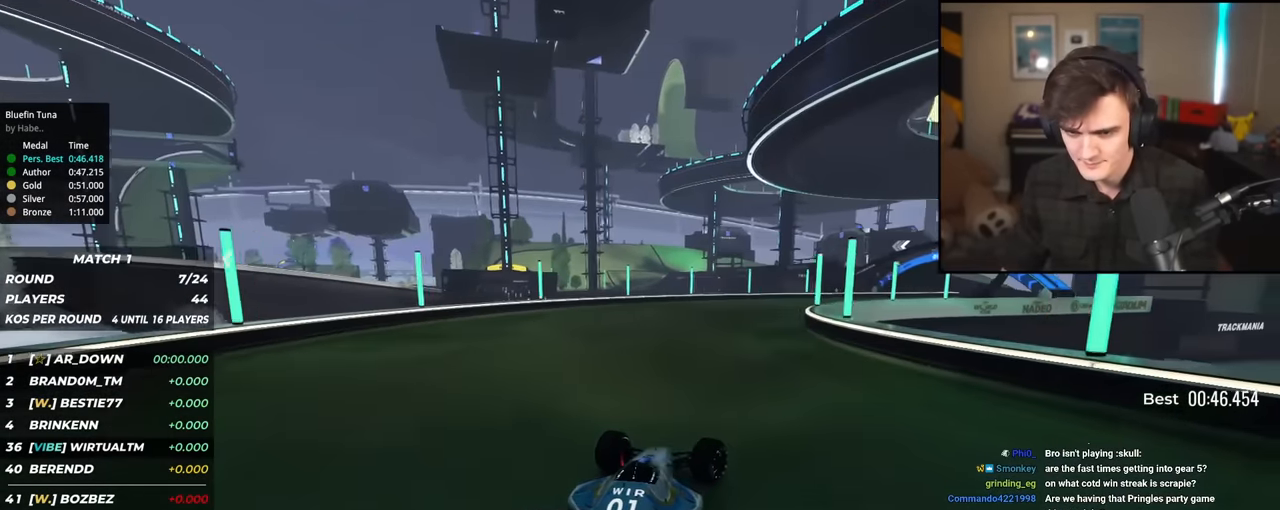
{"keys": ["right", "up"], "events": [[234, "right", "up"], [501, "right", "down"]]}
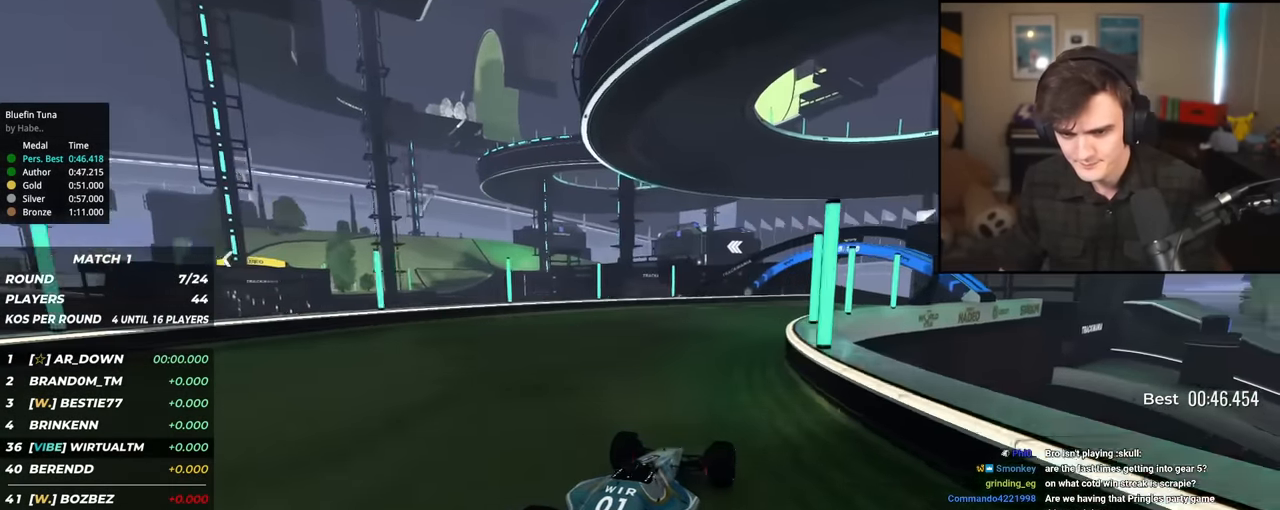
{"keys": ["up"], "events": [[100, "right", "up"], [283, "right", "down"], [383, "right", "up"]]}
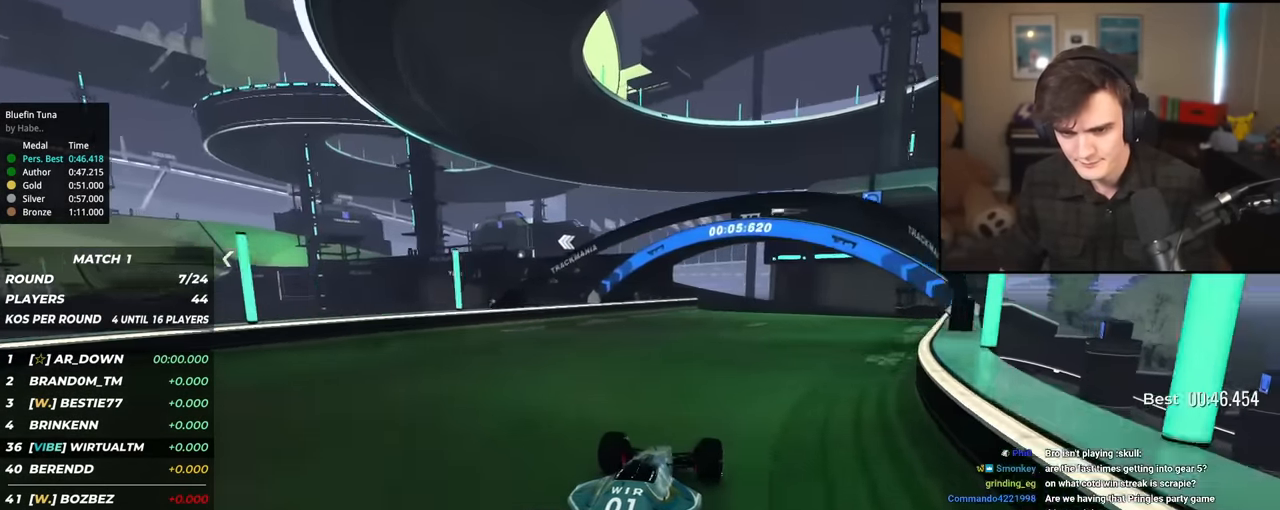
{"keys": ["left", "up"], "events": [[67, "right", "down"], [117, "right", "up"], [451, "left", "down"]]}
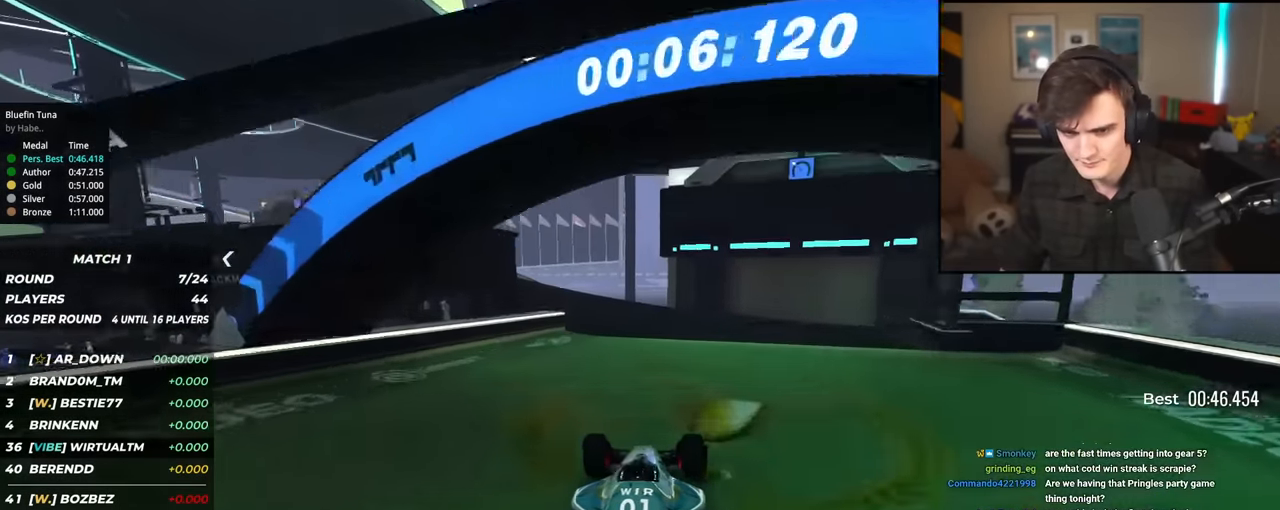
{"keys": ["left", "up"], "events": [[267, "left", "up"], [500, "left", "down"]]}
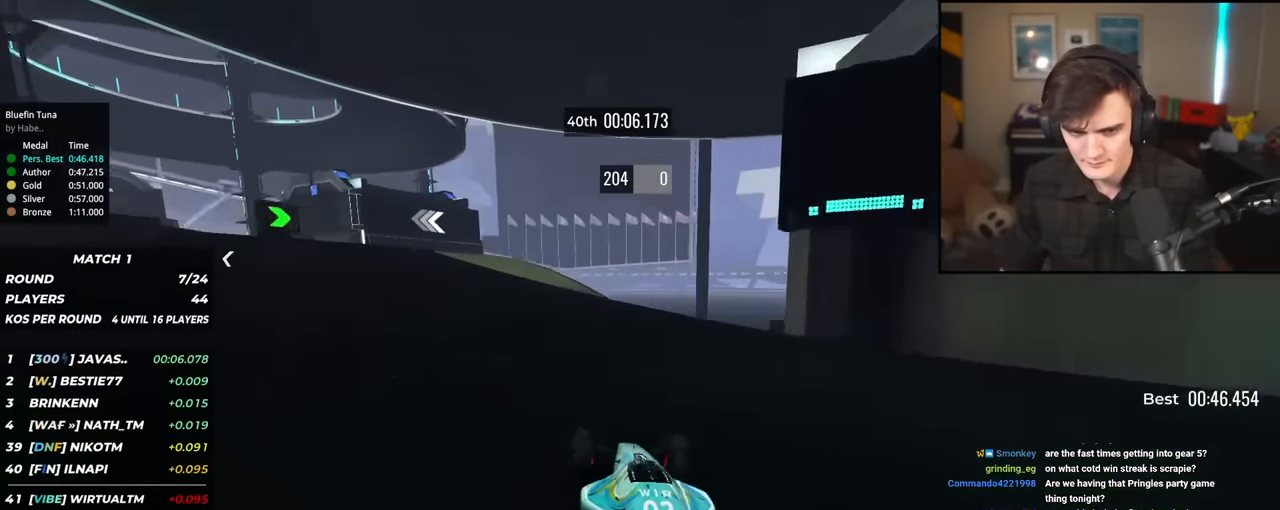
{"keys": ["left", "up"], "events": [[217, "up", "up"], [267, "up", "down"]]}
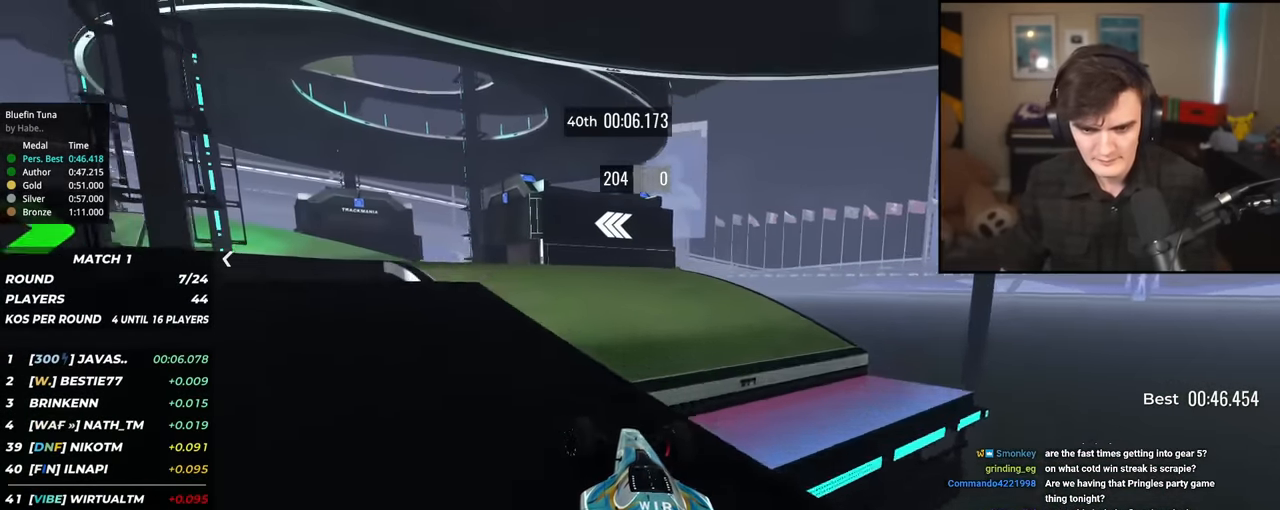
{"keys": ["left", "up"], "events": [[200, "brake", "down"], [233, "left", "up"], [250, "right", "down"], [333, "brake", "up"], [433, "left", "down"], [433, "right", "up"]]}
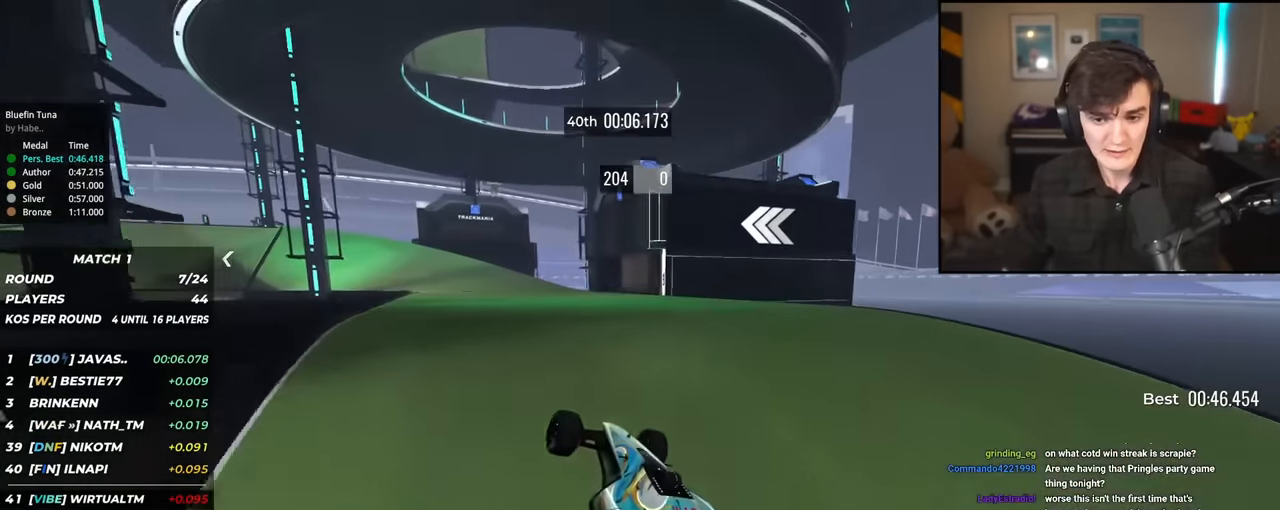
{"keys": ["right", "up"], "events": [[250, "left", "up"], [300, "right", "down"]]}